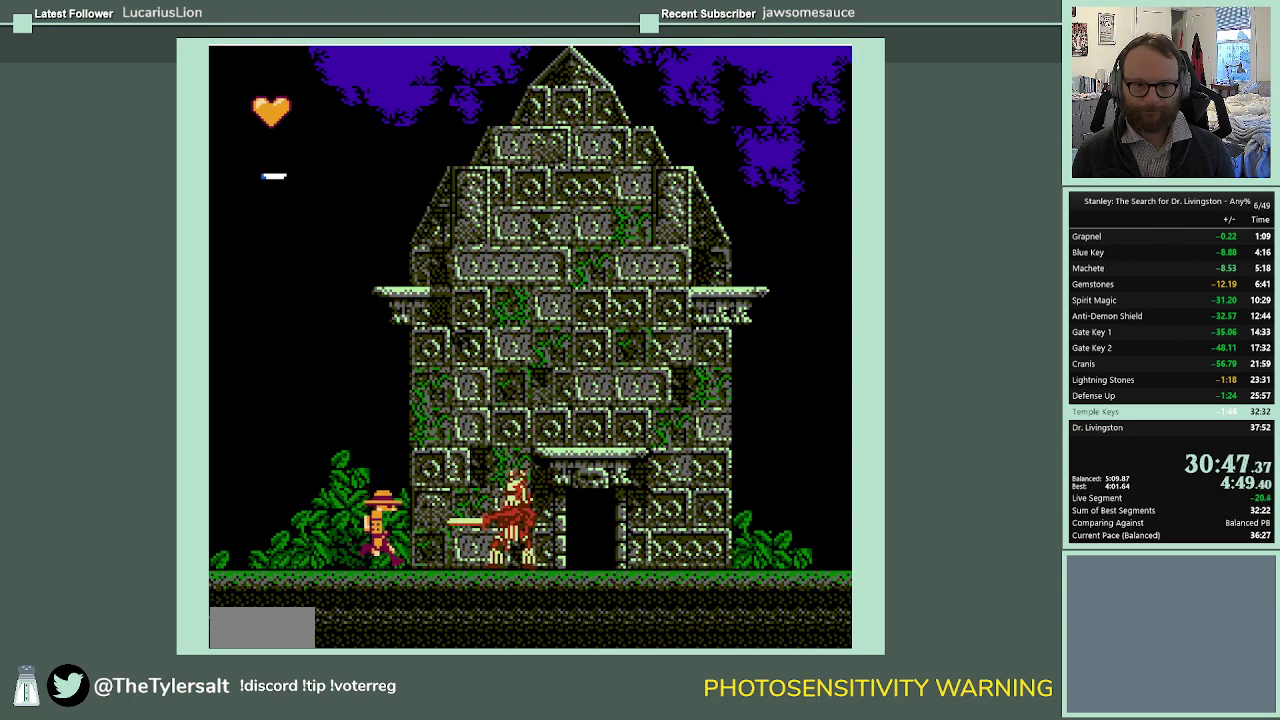
Gameplay with a controller (Nintendo layout); each line is a JSON object with the inputs held at the frame after it. "events" lists button and stick changes between this image and that frame as [ms after this image, input, new state], when the widget could be followed in between. Not read: L3 R3.
{"buttons": ["A", "DPAD_RIGHT"], "events": [[133, "A", "down"]]}
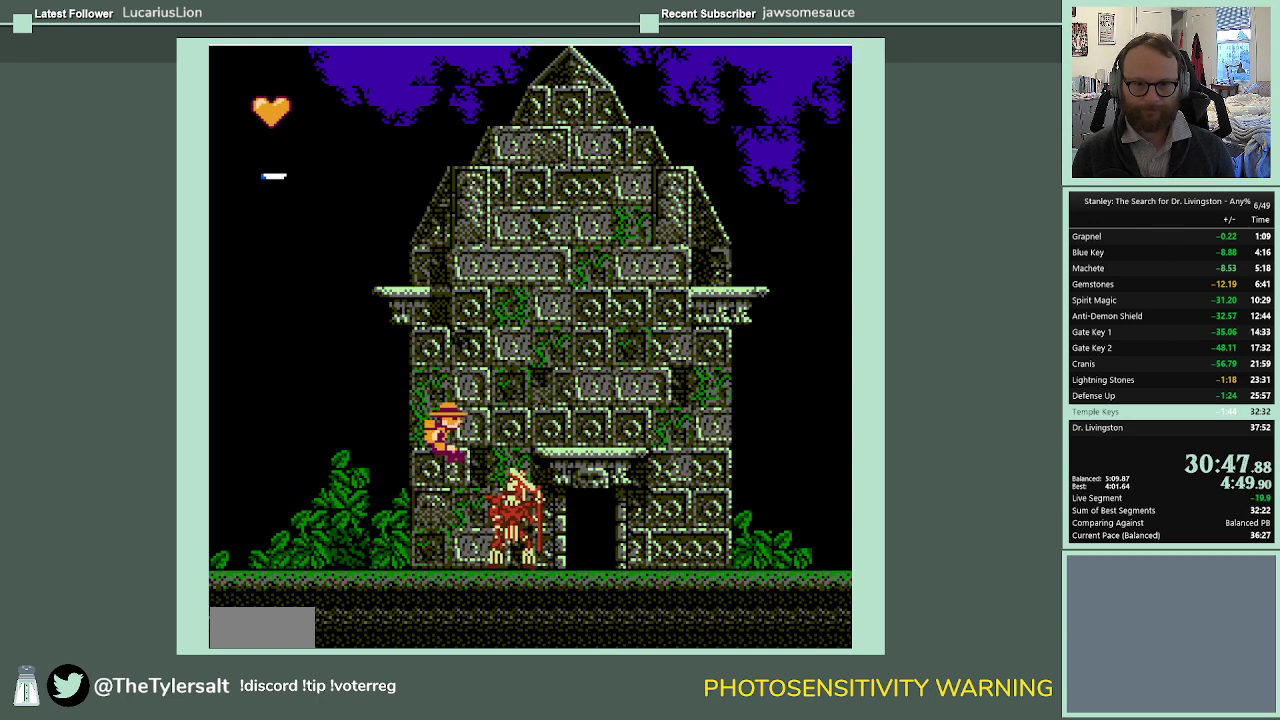
{"buttons": ["A", "DPAD_LEFT"], "events": [[400, "DPAD_RIGHT", "up"], [433, "DPAD_LEFT", "down"]]}
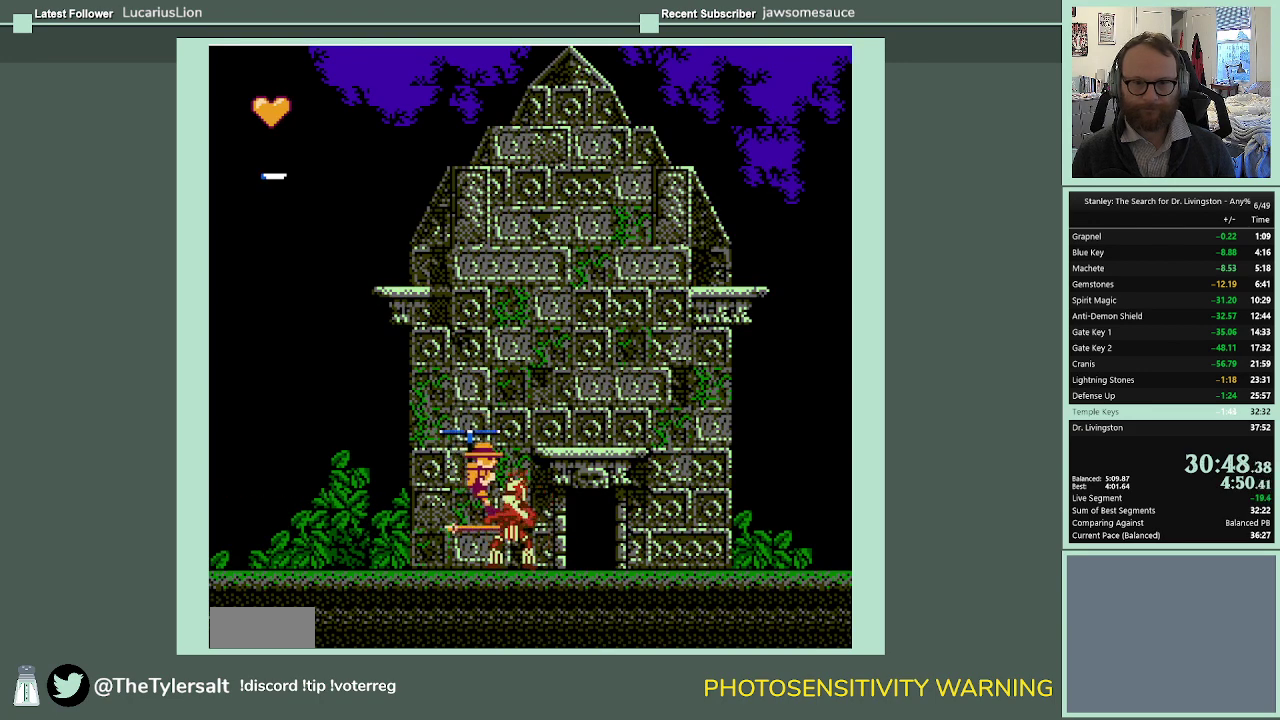
{"buttons": ["A"], "events": [[33, "A", "up"], [67, "DPAD_LEFT", "up"], [67, "DPAD_RIGHT", "down"], [267, "DPAD_RIGHT", "up"], [400, "A", "down"]]}
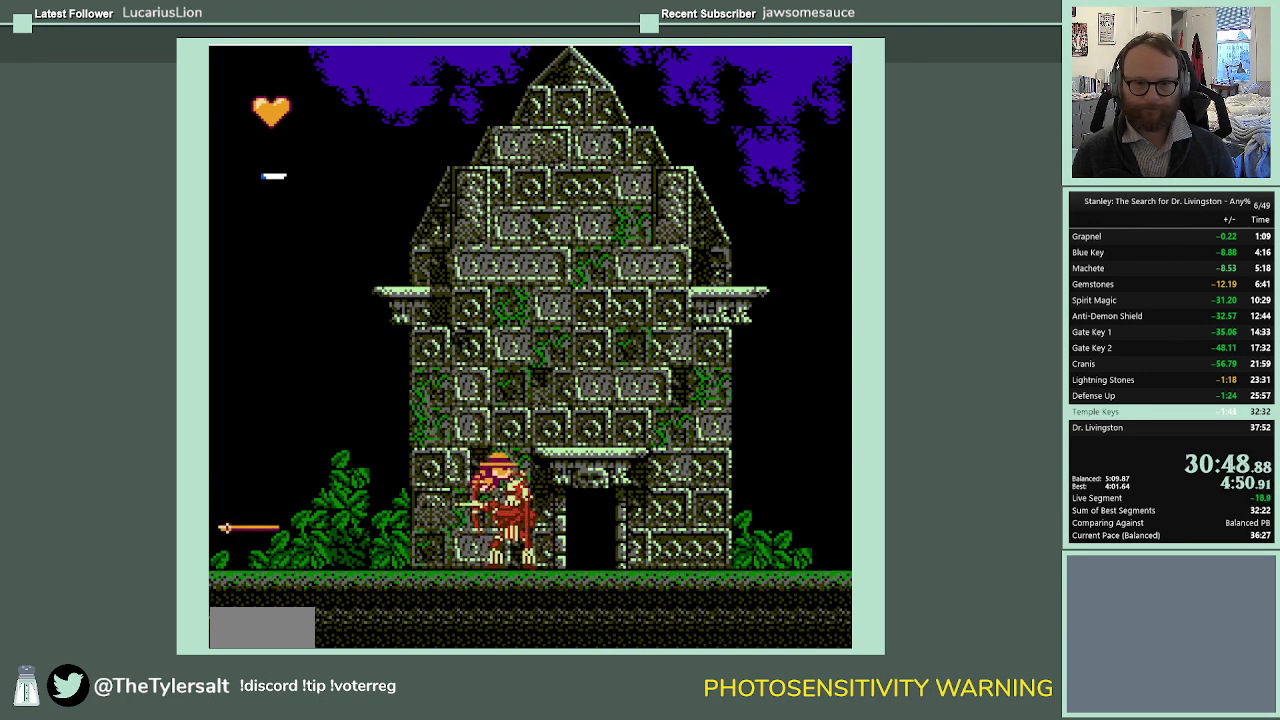
{"buttons": ["A", "DPAD_RIGHT"], "events": [[167, "DPAD_LEFT", "down"], [333, "DPAD_LEFT", "up"], [333, "DPAD_RIGHT", "down"]]}
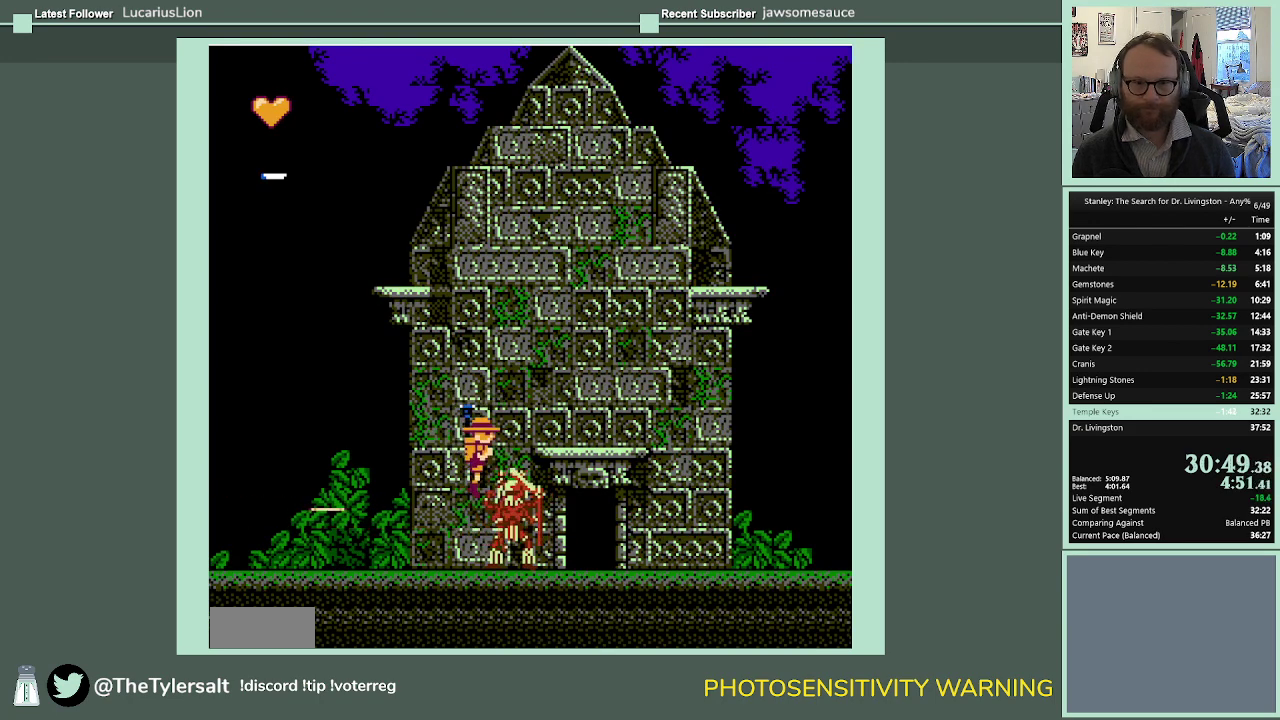
{"buttons": ["DPAD_RIGHT"], "events": [[300, "A", "up"]]}
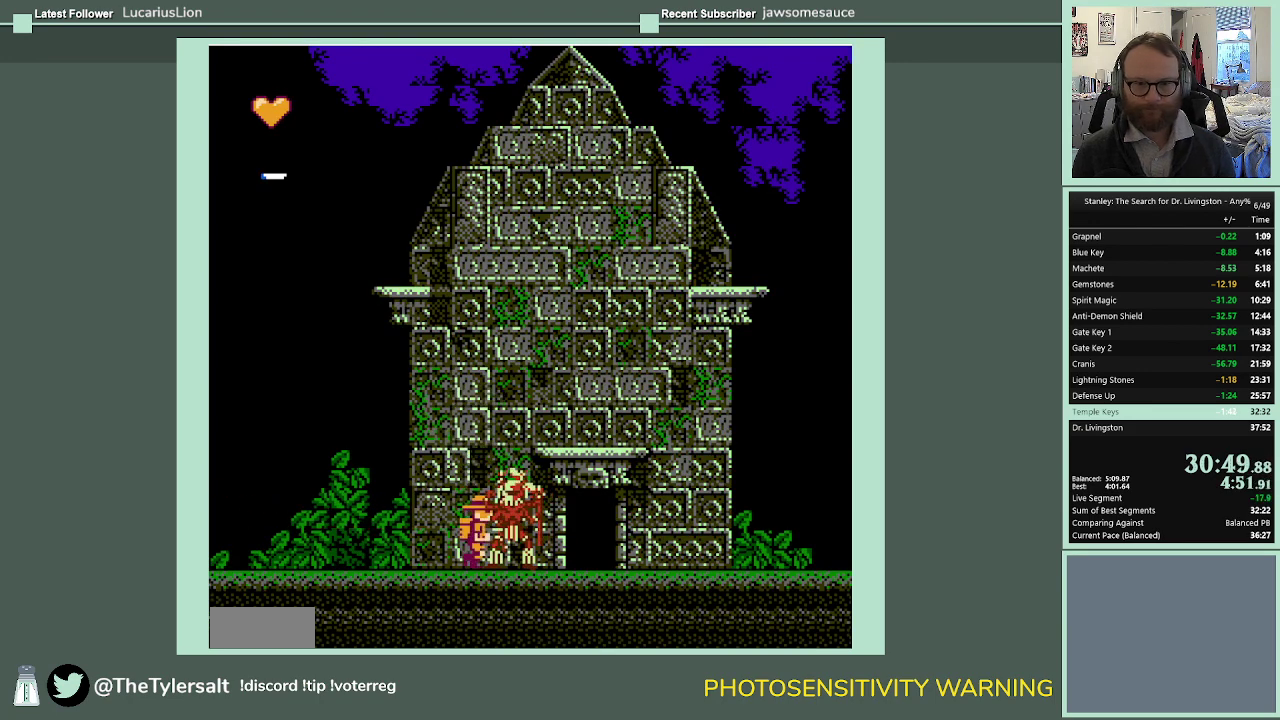
{"buttons": ["A", "DPAD_RIGHT"], "events": [[167, "A", "down"]]}
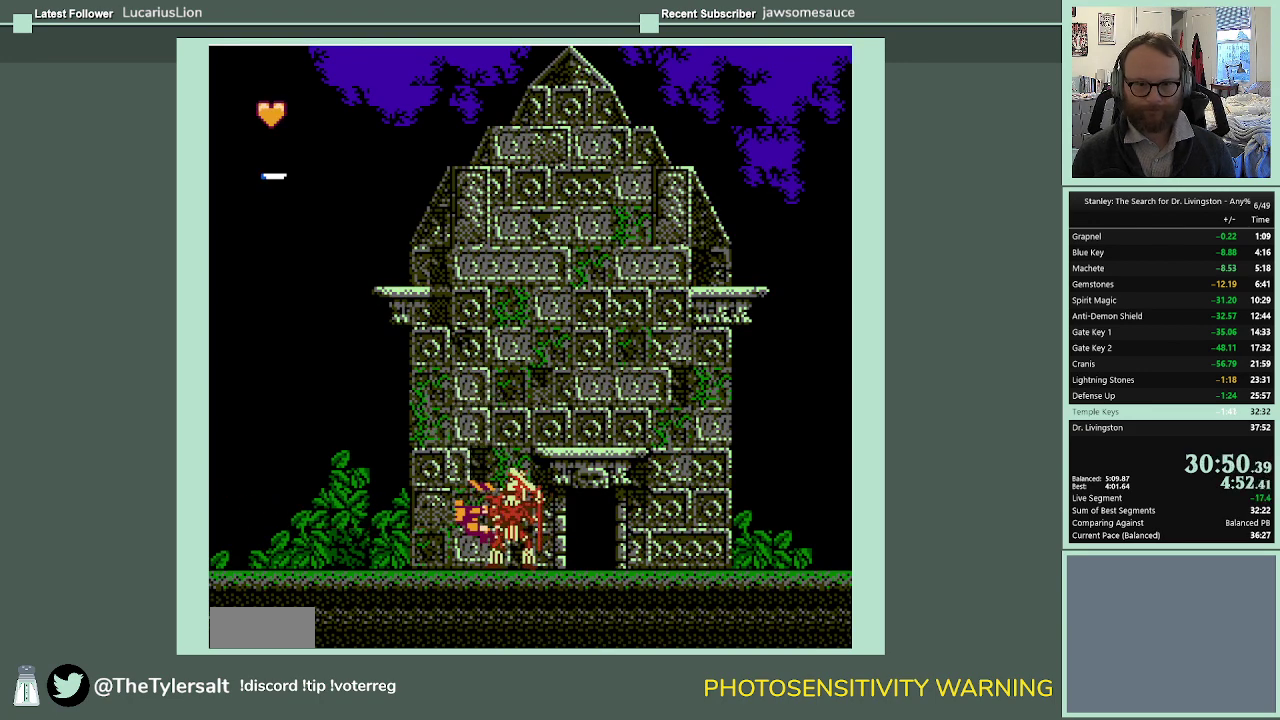
{"buttons": ["DPAD_RIGHT"], "events": [[133, "A", "up"]]}
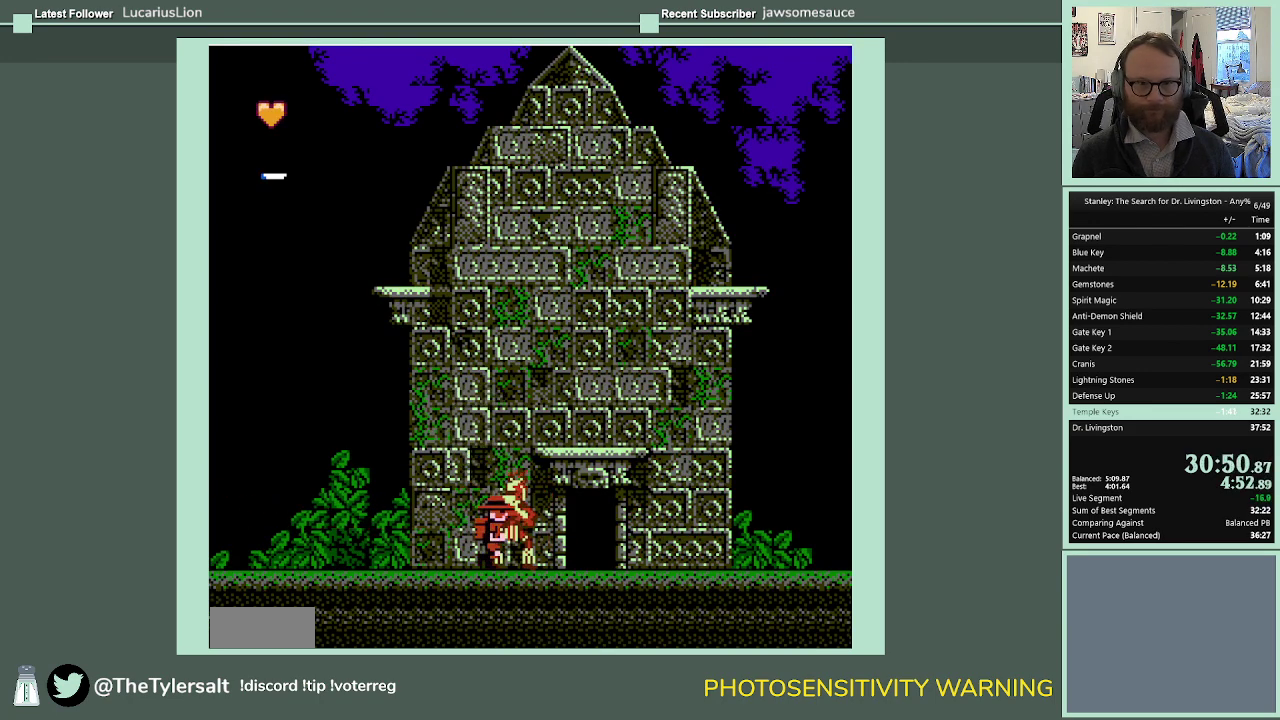
{"buttons": ["A", "DPAD_RIGHT"], "events": [[33, "A", "down"], [167, "DPAD_RIGHT", "up"], [300, "DPAD_LEFT", "down"], [467, "DPAD_LEFT", "up"], [467, "DPAD_RIGHT", "down"]]}
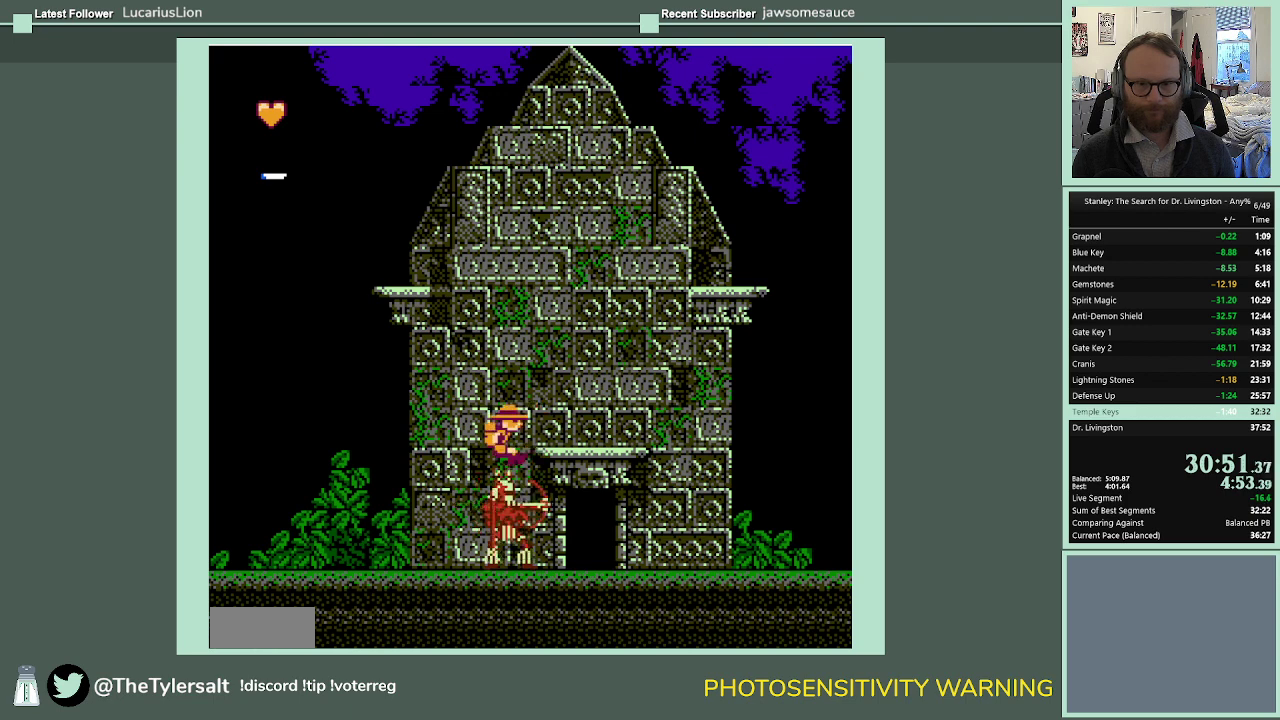
{"buttons": [], "events": [[200, "A", "up"], [433, "DPAD_RIGHT", "up"]]}
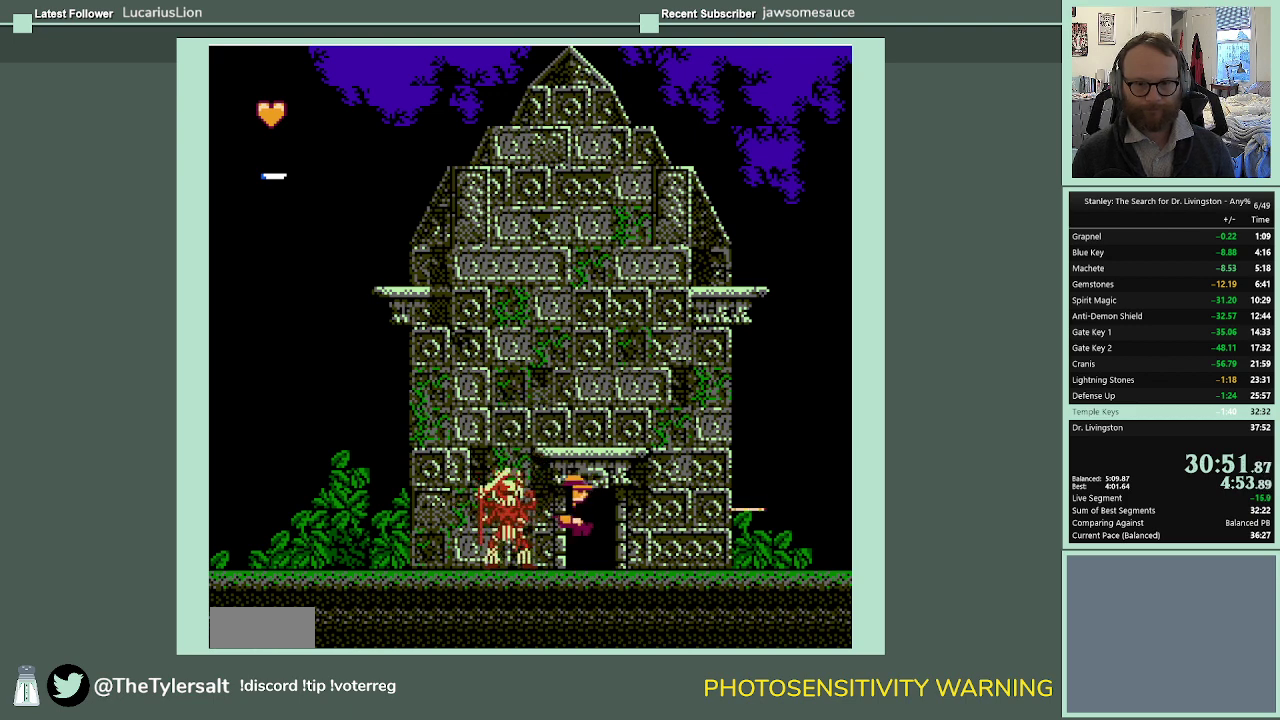
{"buttons": [], "events": [[200, "DPAD_UP", "down"], [300, "DPAD_RIGHT", "down"], [400, "DPAD_RIGHT", "up"], [433, "DPAD_UP", "up"]]}
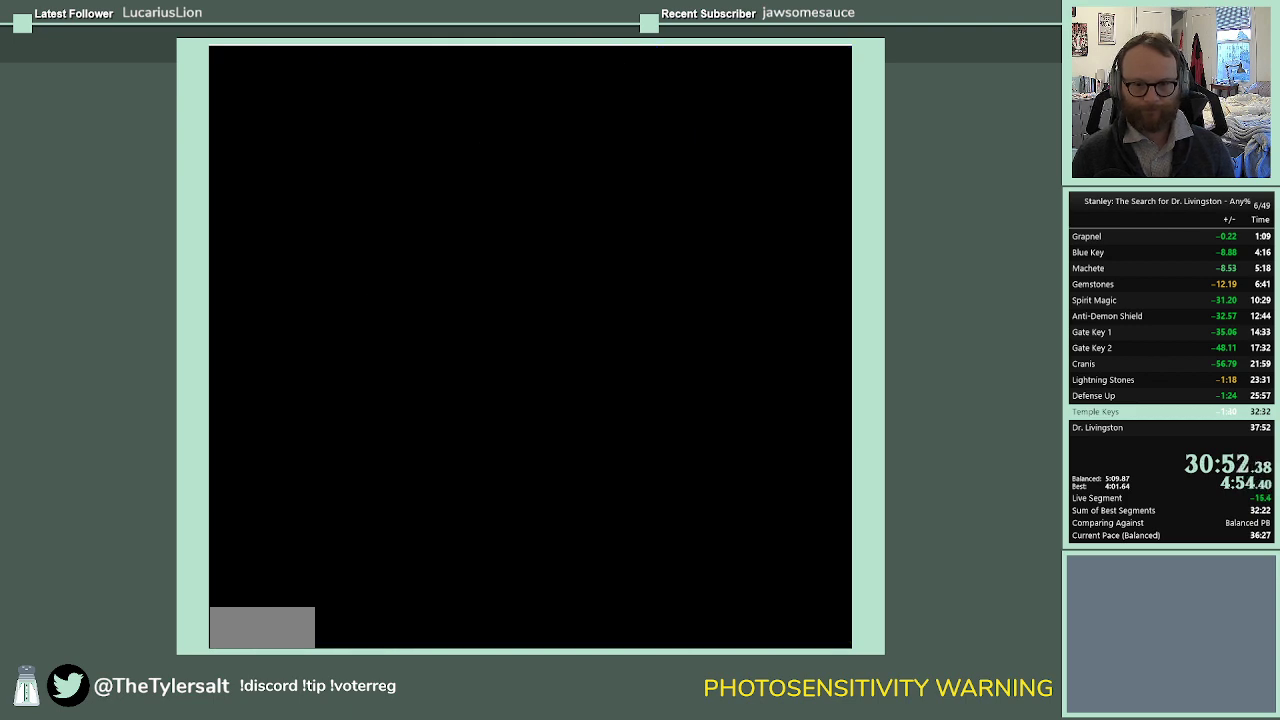
{"buttons": [], "events": [[433, "DPAD_RIGHT", "down"], [500, "DPAD_RIGHT", "up"]]}
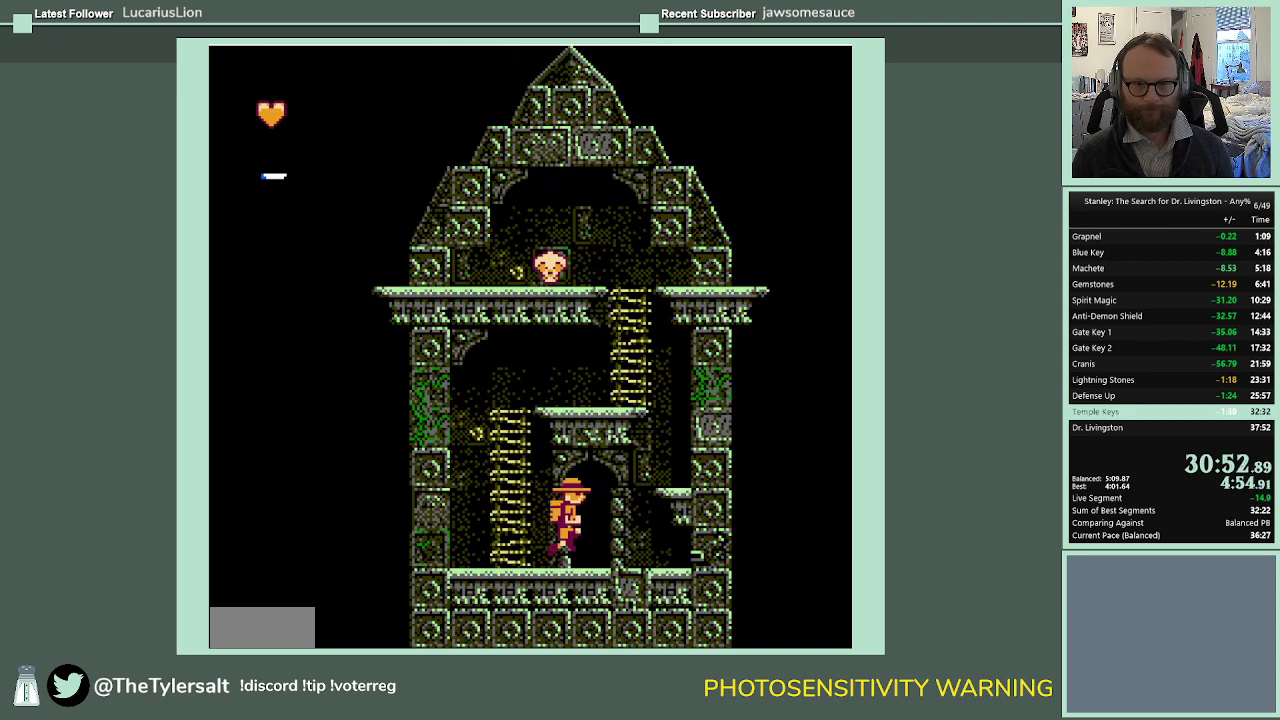
{"buttons": ["A", "DPAD_LEFT"], "events": [[67, "DPAD_LEFT", "down"], [367, "A", "down"]]}
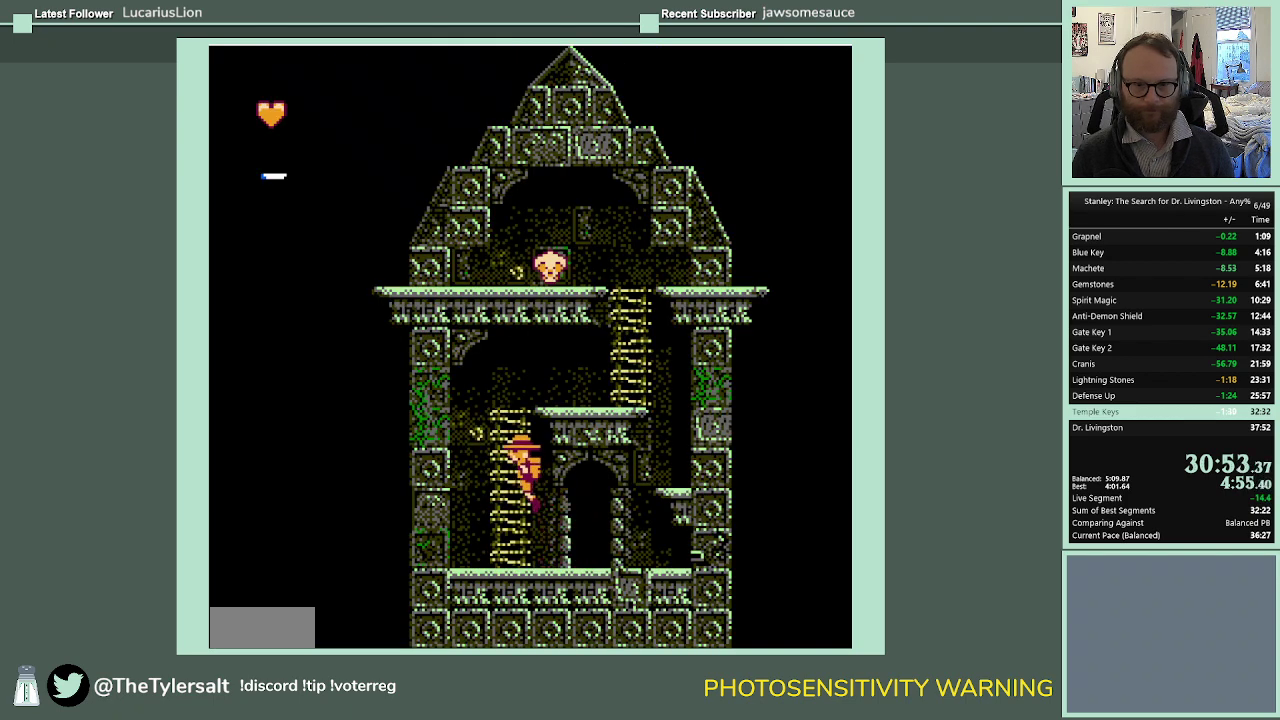
{"buttons": ["A", "DPAD_RIGHT"], "events": [[33, "DPAD_UP", "down"], [167, "DPAD_LEFT", "up"], [300, "DPAD_RIGHT", "down"], [367, "DPAD_UP", "up"]]}
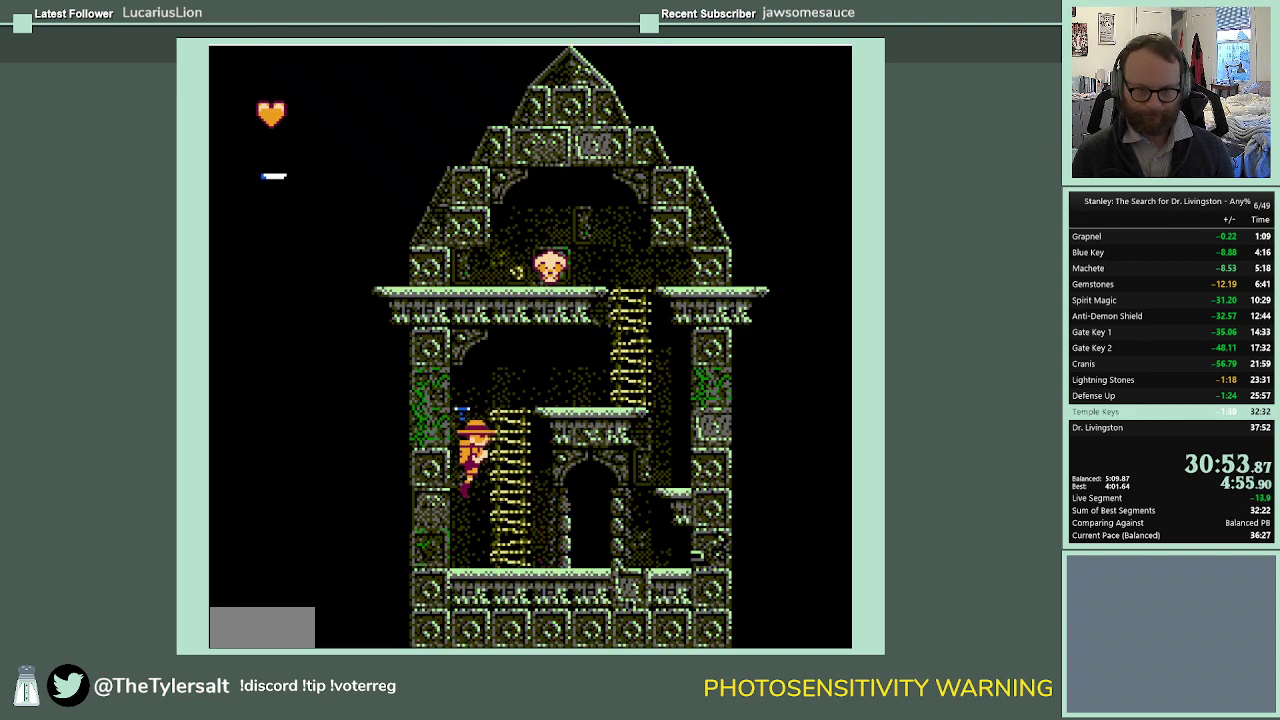
{"buttons": ["DPAD_UP"], "events": [[200, "DPAD_UP", "down"], [333, "DPAD_RIGHT", "up"], [400, "A", "up"]]}
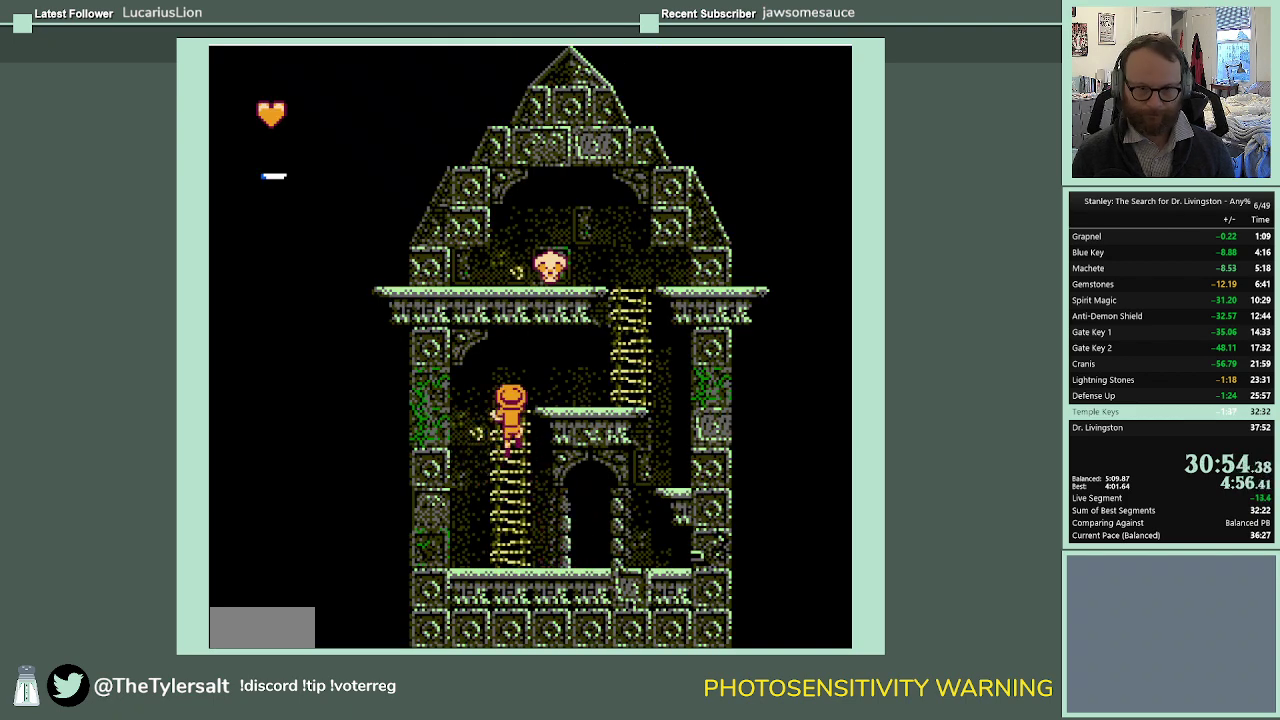
{"buttons": ["DPAD_RIGHT"], "events": [[67, "DPAD_RIGHT", "down"], [367, "DPAD_UP", "up"]]}
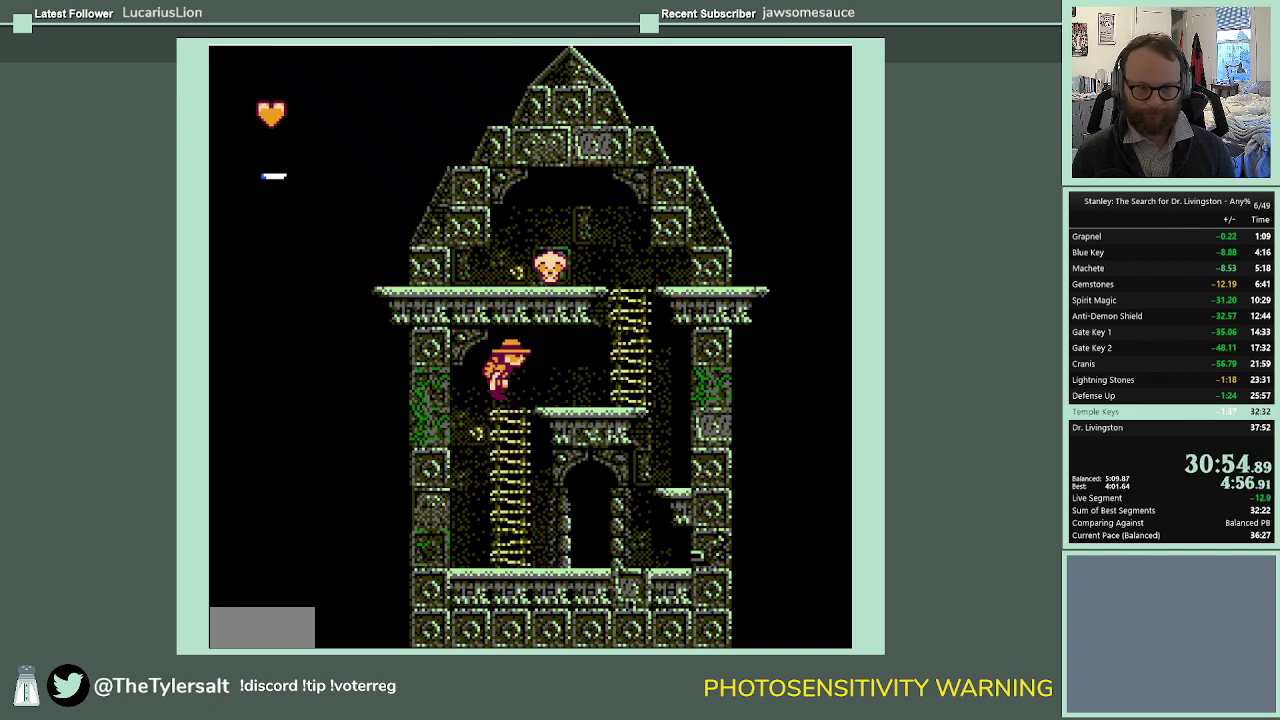
{"buttons": ["DPAD_RIGHT"], "events": []}
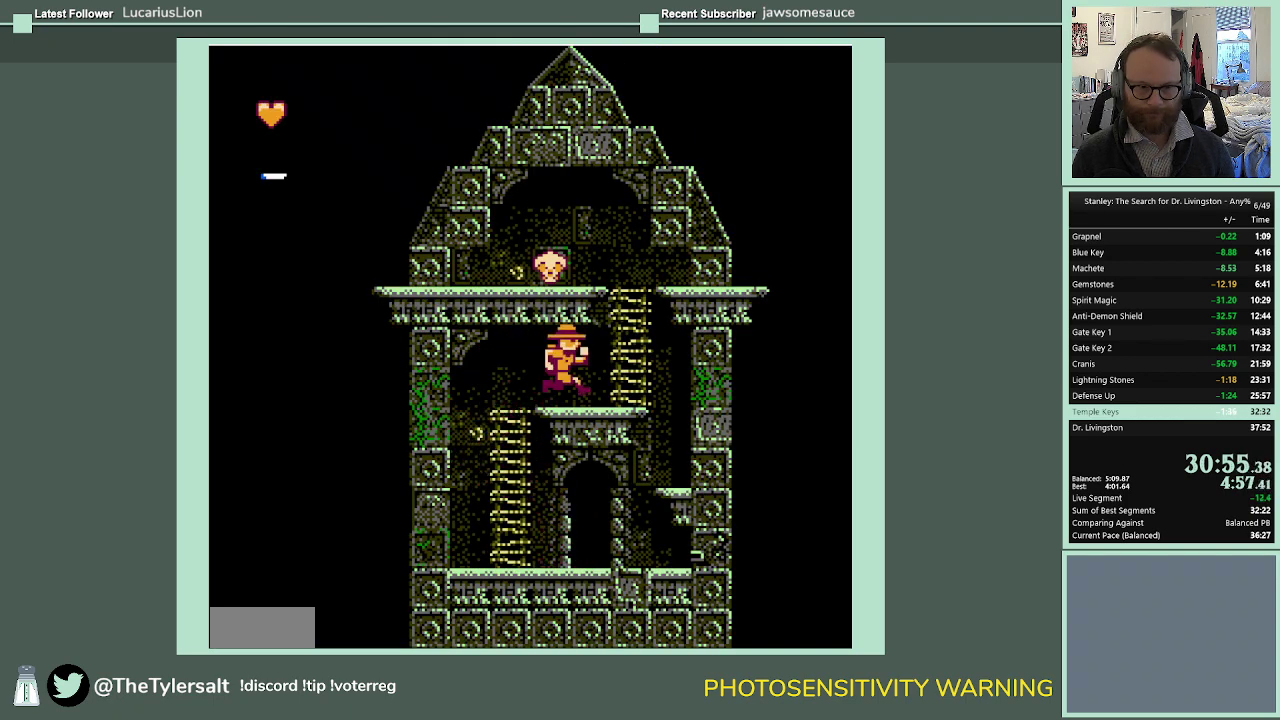
{"buttons": ["DPAD_UP"], "events": [[367, "DPAD_UP", "down"], [400, "DPAD_RIGHT", "up"]]}
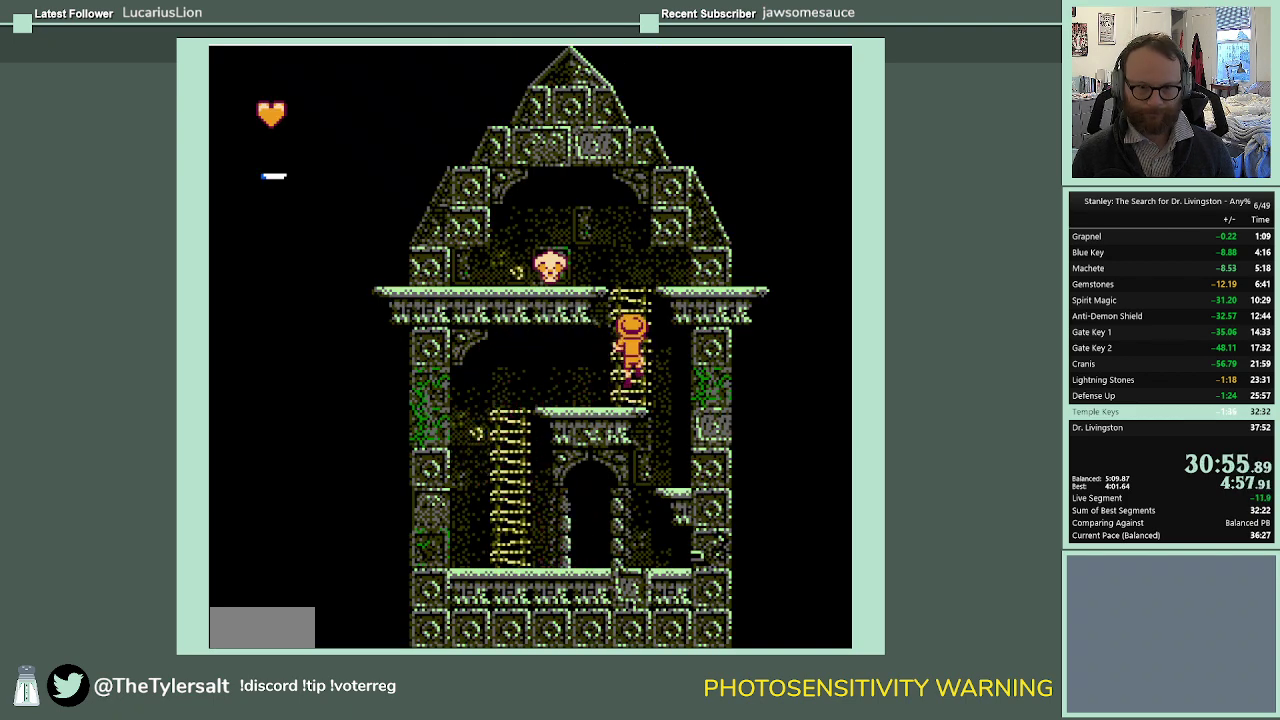
{"buttons": ["DPAD_UP"], "events": []}
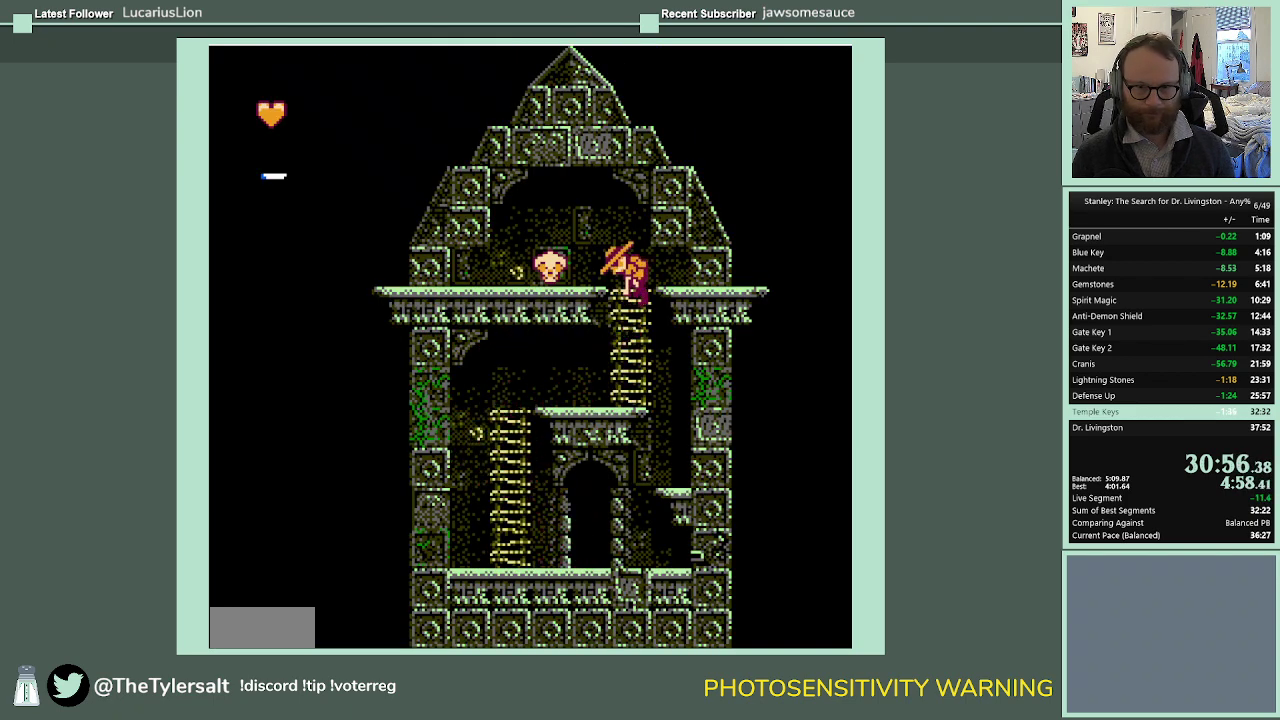
{"buttons": ["DPAD_LEFT"], "events": [[33, "DPAD_LEFT", "down"], [100, "DPAD_UP", "up"]]}
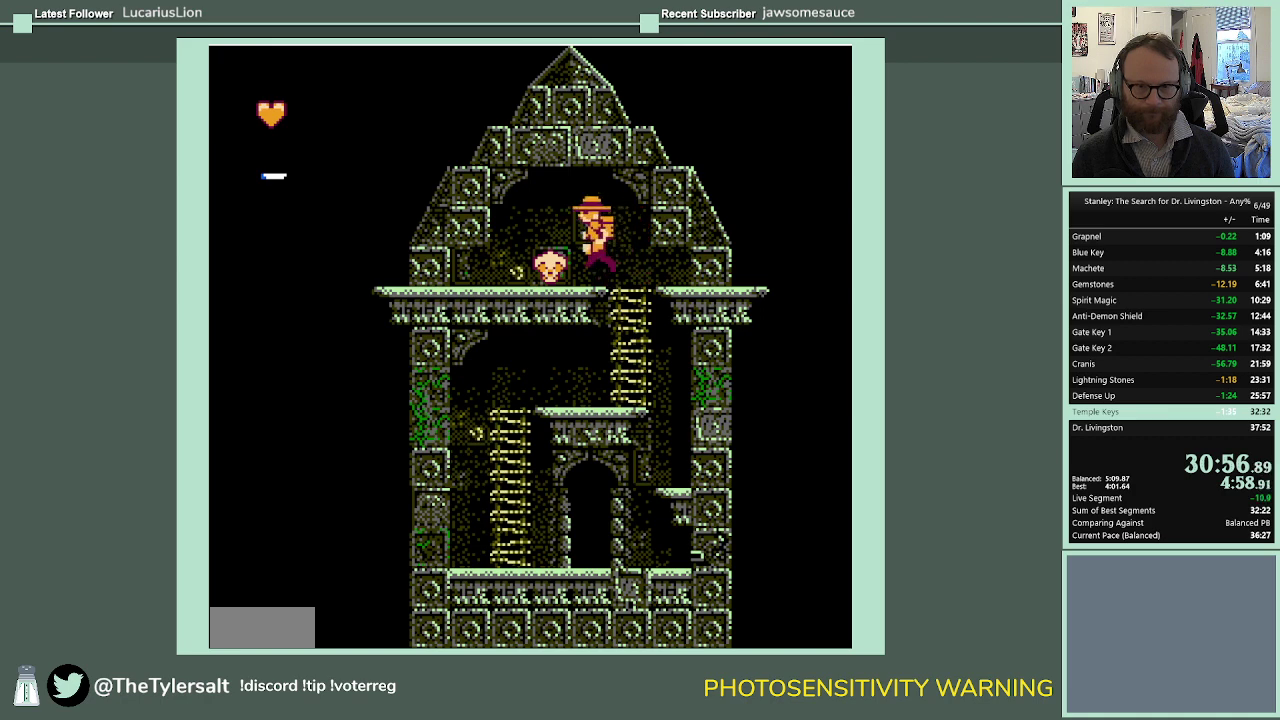
{"buttons": ["DPAD_RIGHT"], "events": [[233, "DPAD_DOWN", "down"], [233, "DPAD_LEFT", "up"], [267, "DPAD_RIGHT", "down"], [300, "DPAD_DOWN", "up"]]}
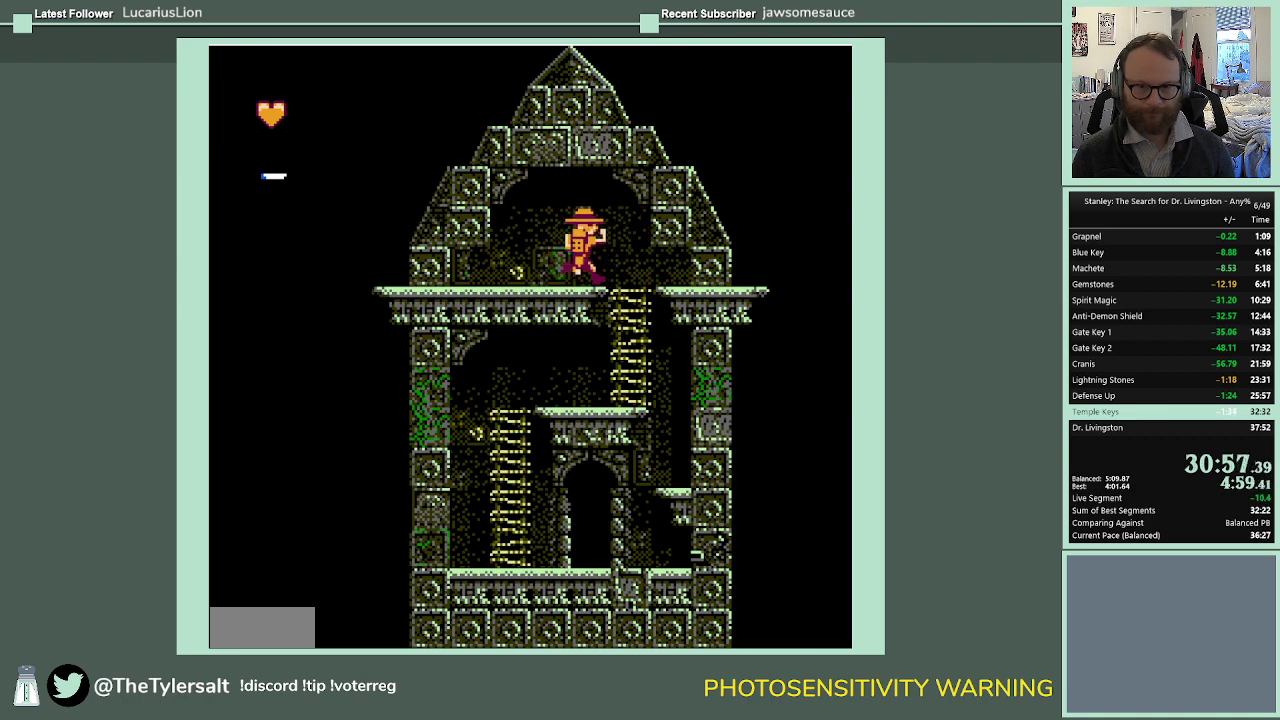
{"buttons": ["DPAD_LEFT"], "events": [[267, "DPAD_DOWN", "down"], [300, "DPAD_RIGHT", "up"], [333, "DPAD_DOWN", "up"], [333, "DPAD_LEFT", "down"], [400, "A", "down"], [500, "A", "up"]]}
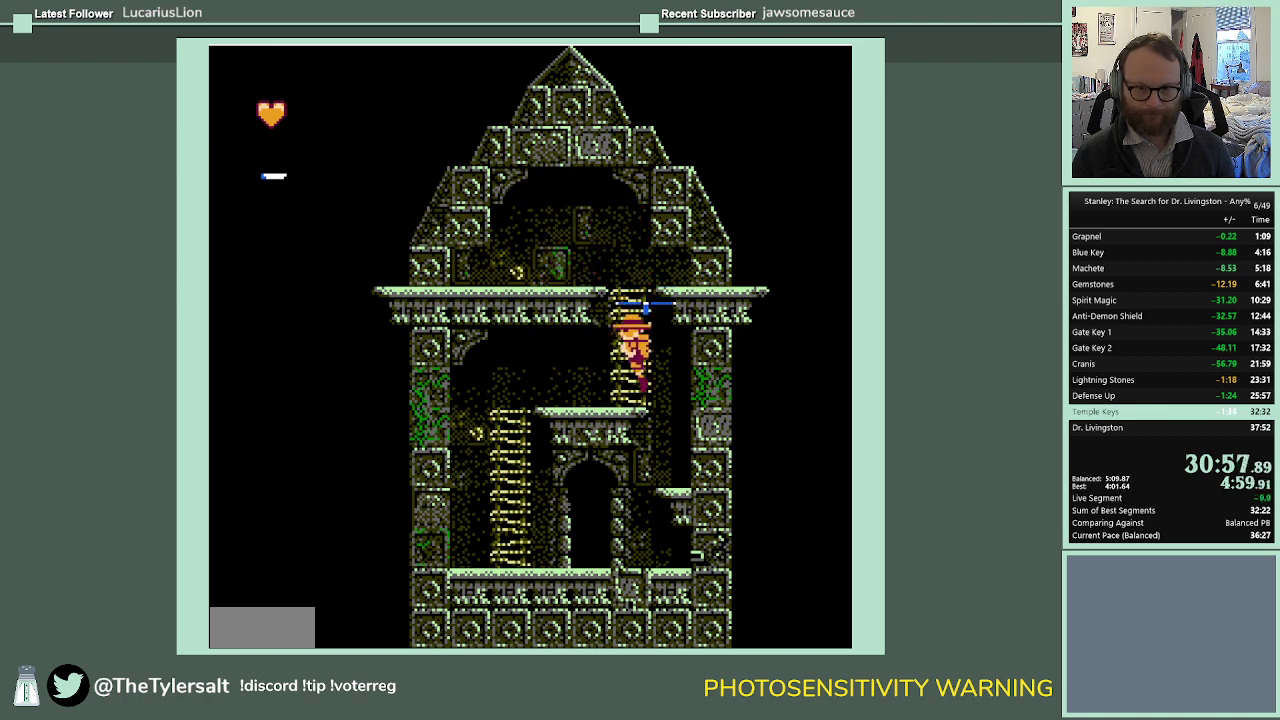
{"buttons": ["DPAD_LEFT"], "events": []}
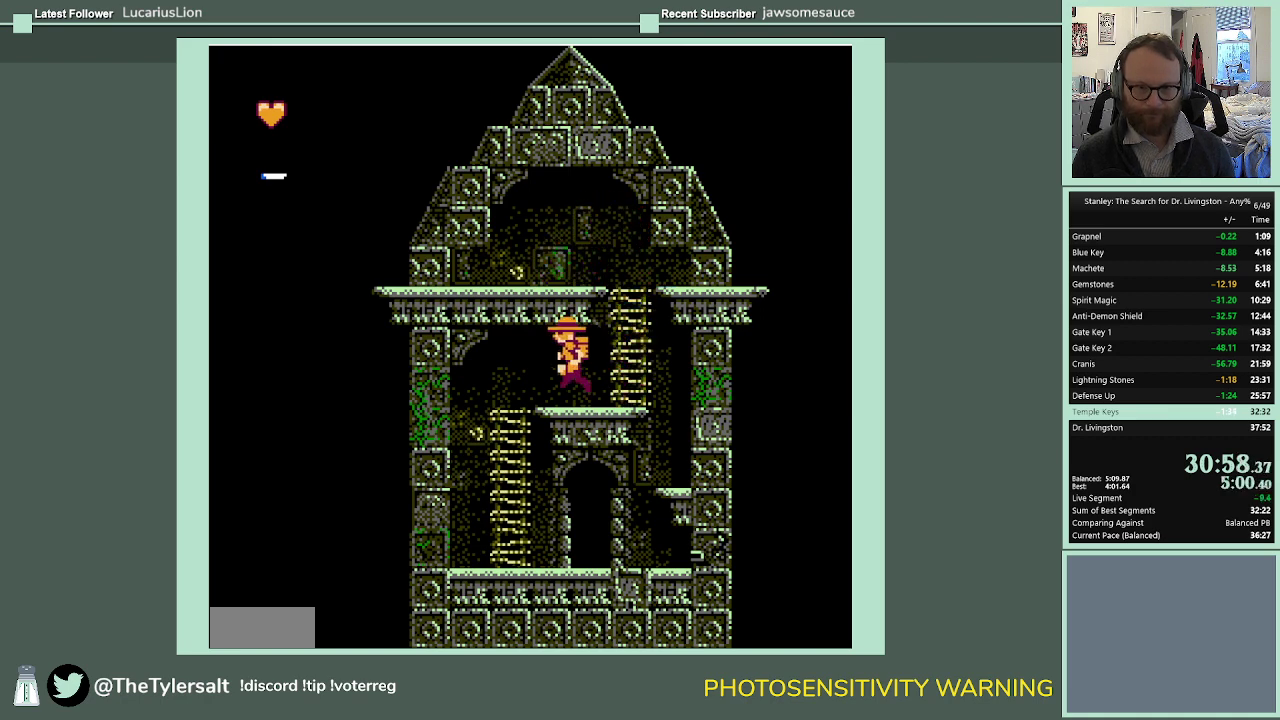
{"buttons": ["DPAD_DOWN", "DPAD_RIGHT"], "events": [[367, "DPAD_DOWN", "down"], [400, "DPAD_LEFT", "up"], [500, "DPAD_RIGHT", "down"]]}
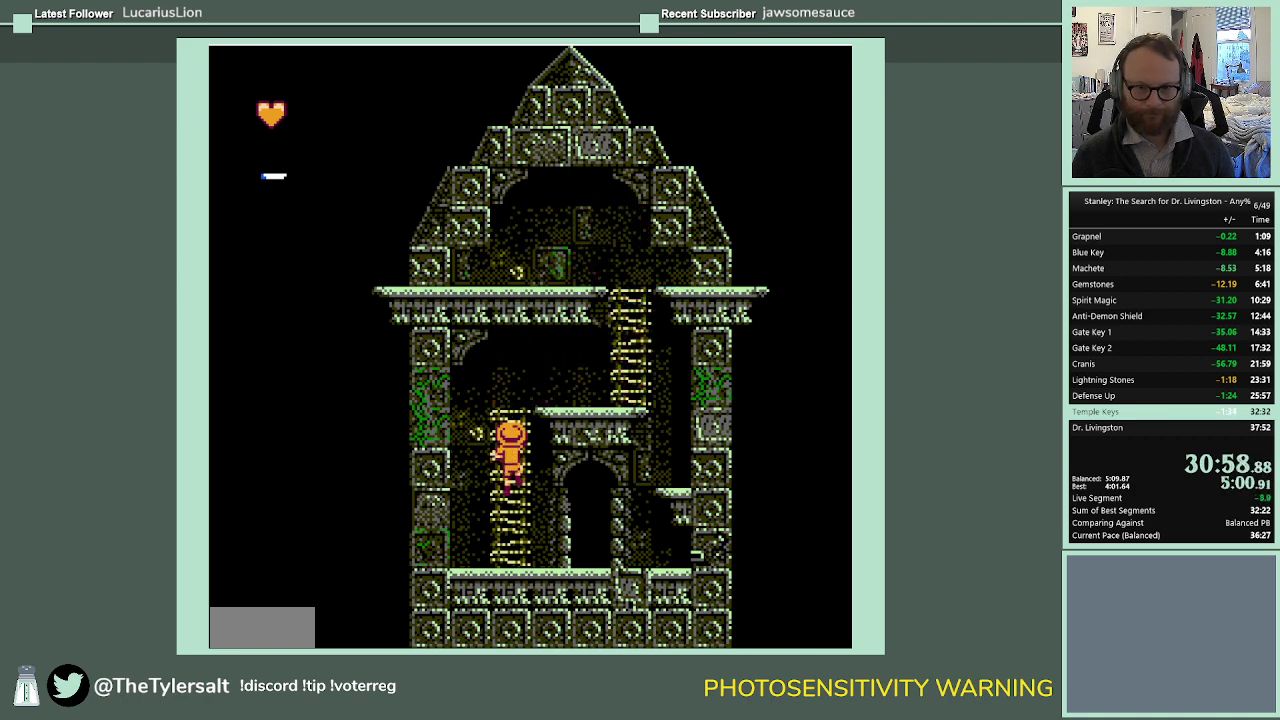
{"buttons": ["DPAD_RIGHT"], "events": [[33, "DPAD_DOWN", "up"], [67, "A", "down"], [133, "A", "up"]]}
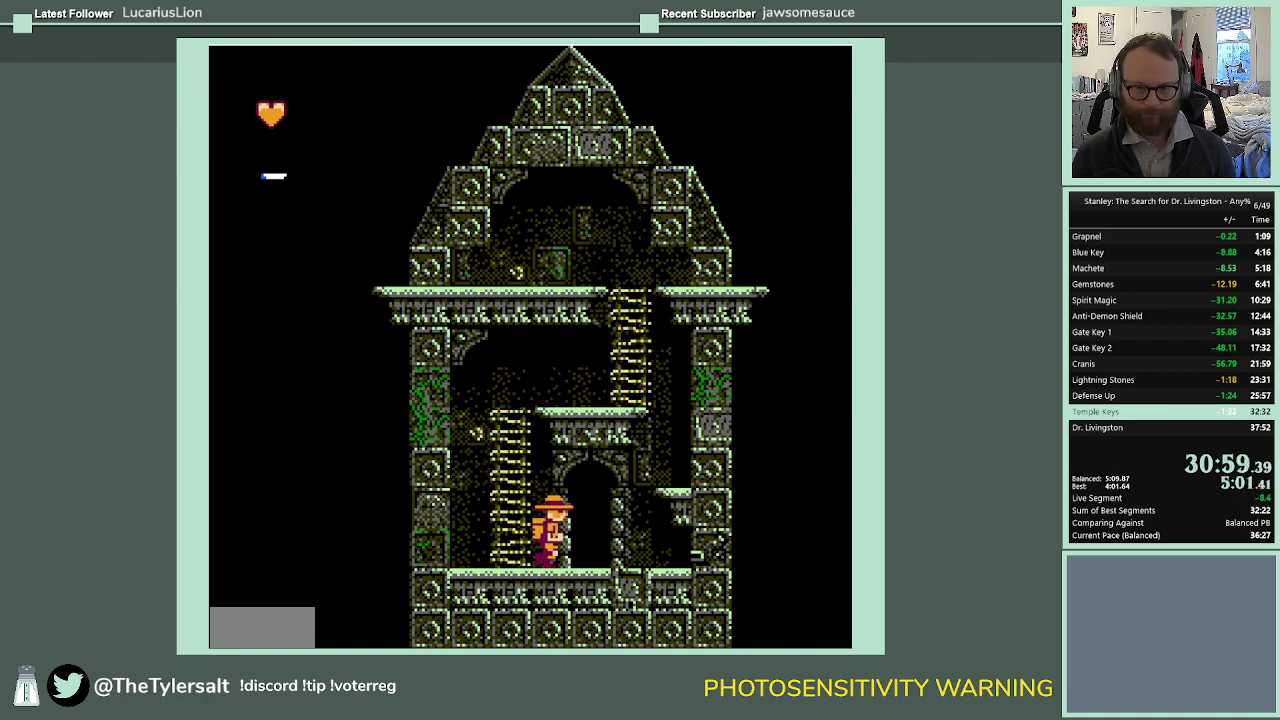
{"buttons": [], "events": [[233, "DPAD_UP", "down"], [267, "DPAD_RIGHT", "up"], [333, "DPAD_UP", "up"]]}